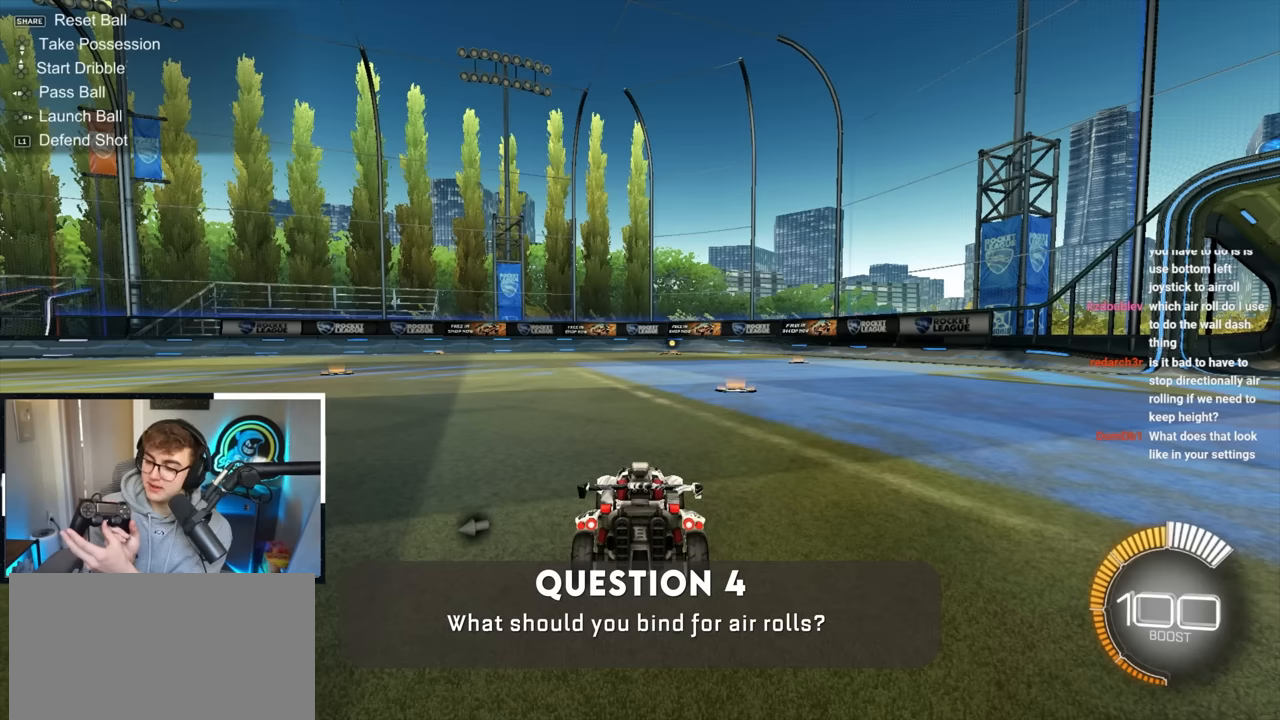
Gameplay with a controller (PlayStation layout); each line is a JSON object with the inputs held at the frame after it. "events" lists button and stick changes between this image and that frame as [ms after this image, input, new state], when the widget could be followed in between. Not read: R3.
{"buttons": [], "left_stick": "center", "right_stick": "center", "events": [[383, "left_stick", "up"], [467, "left_stick", "center"]]}
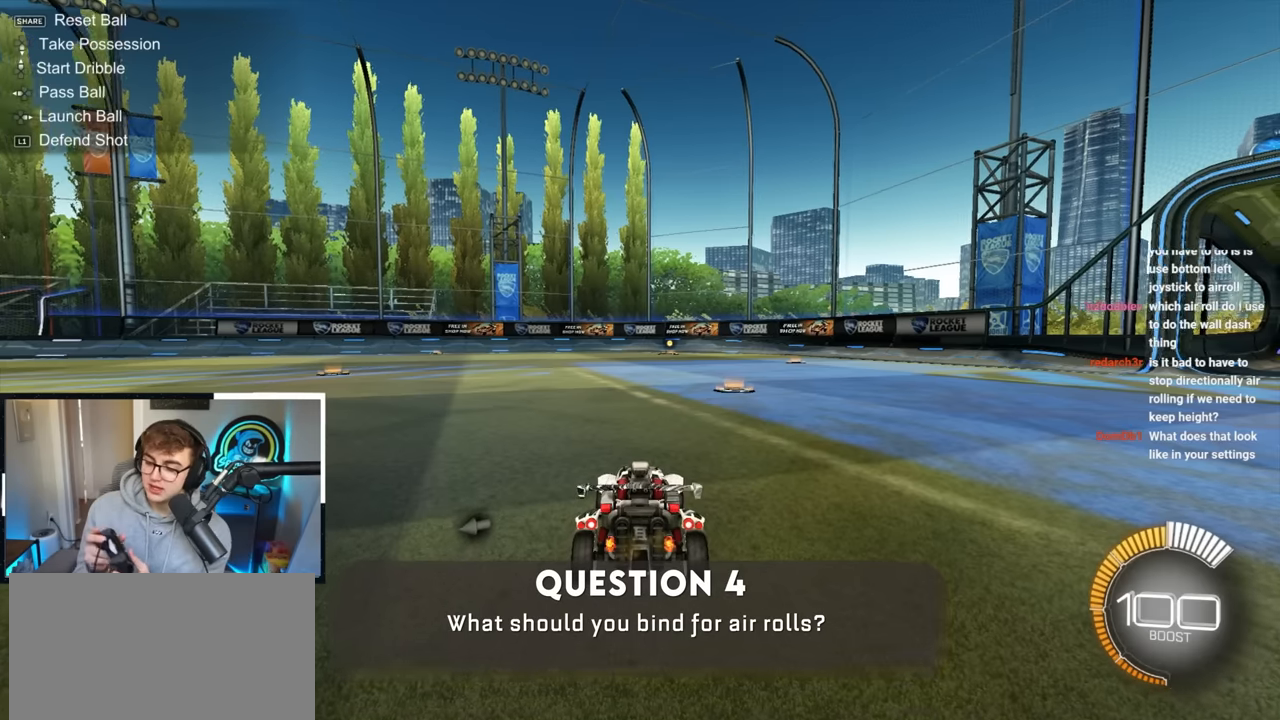
{"buttons": [], "left_stick": "up-left", "right_stick": "center", "events": [[33, "left_stick", "up-left"], [283, "left_stick", "center"], [350, "left_stick", "down-left"], [467, "left_stick", "up-left"]]}
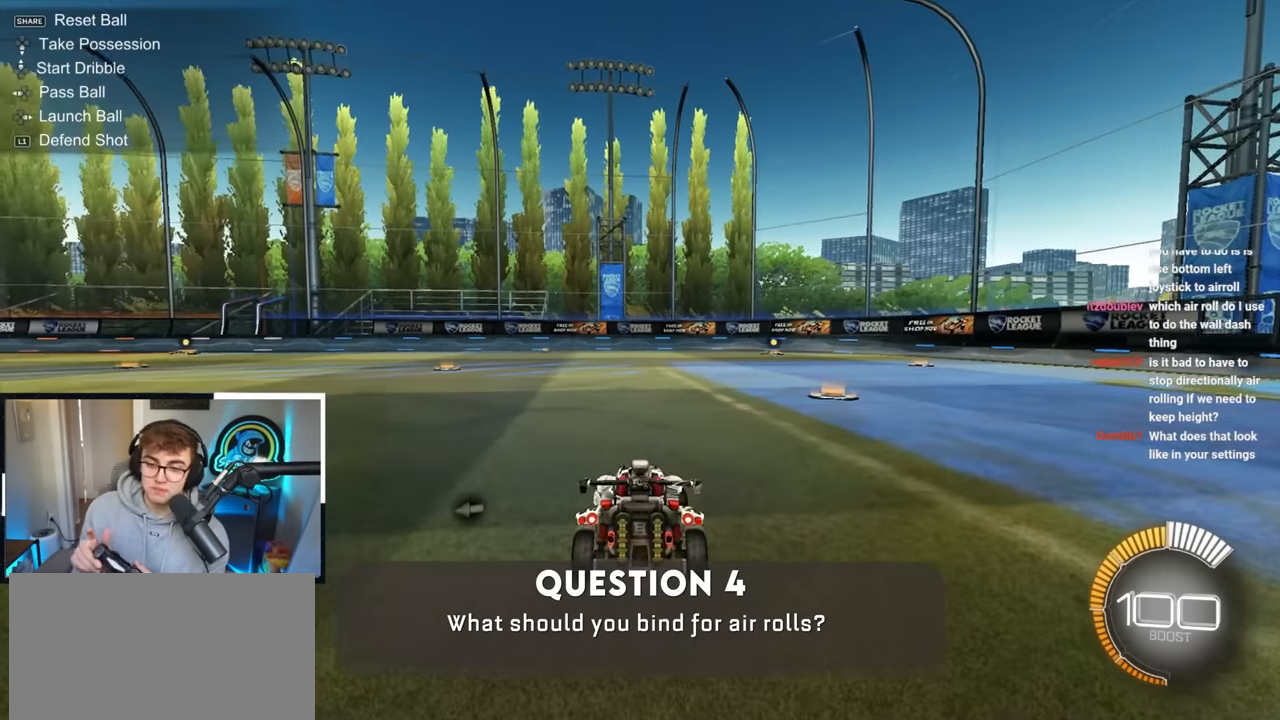
{"buttons": [], "left_stick": "up-left", "right_stick": "center", "events": []}
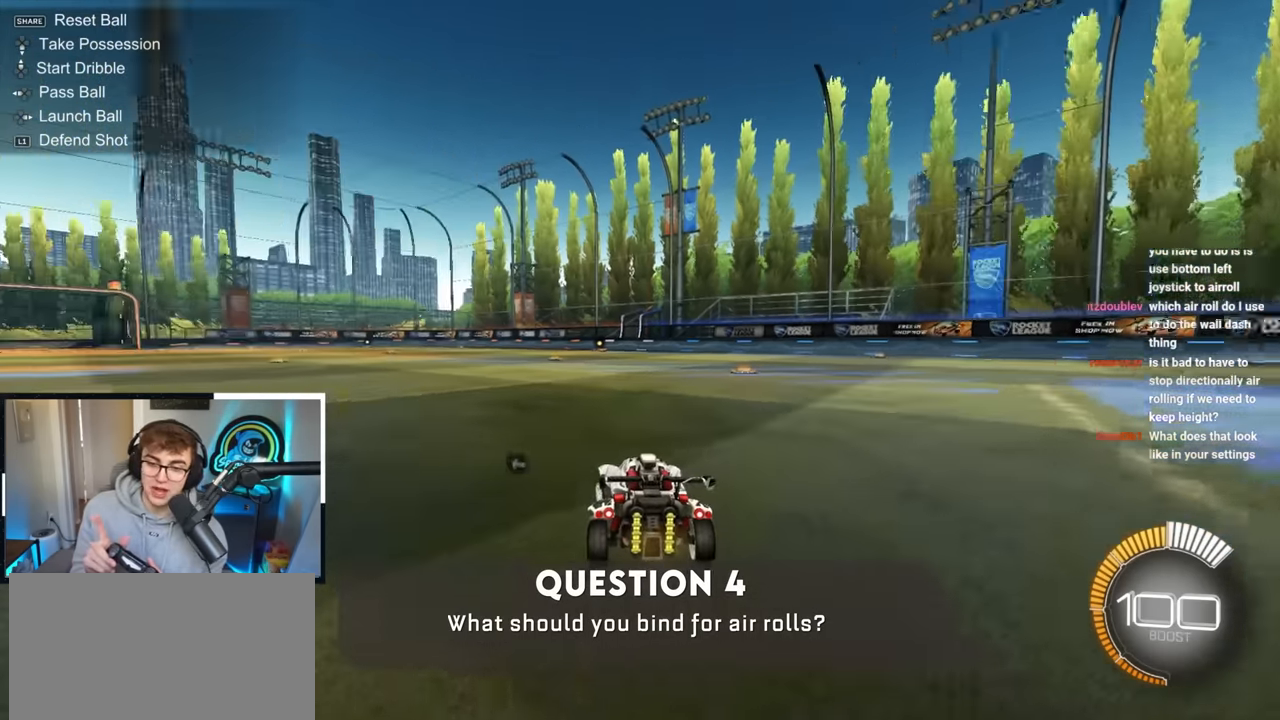
{"buttons": [], "left_stick": "up", "right_stick": "center", "events": [[50, "left_stick", "up"]]}
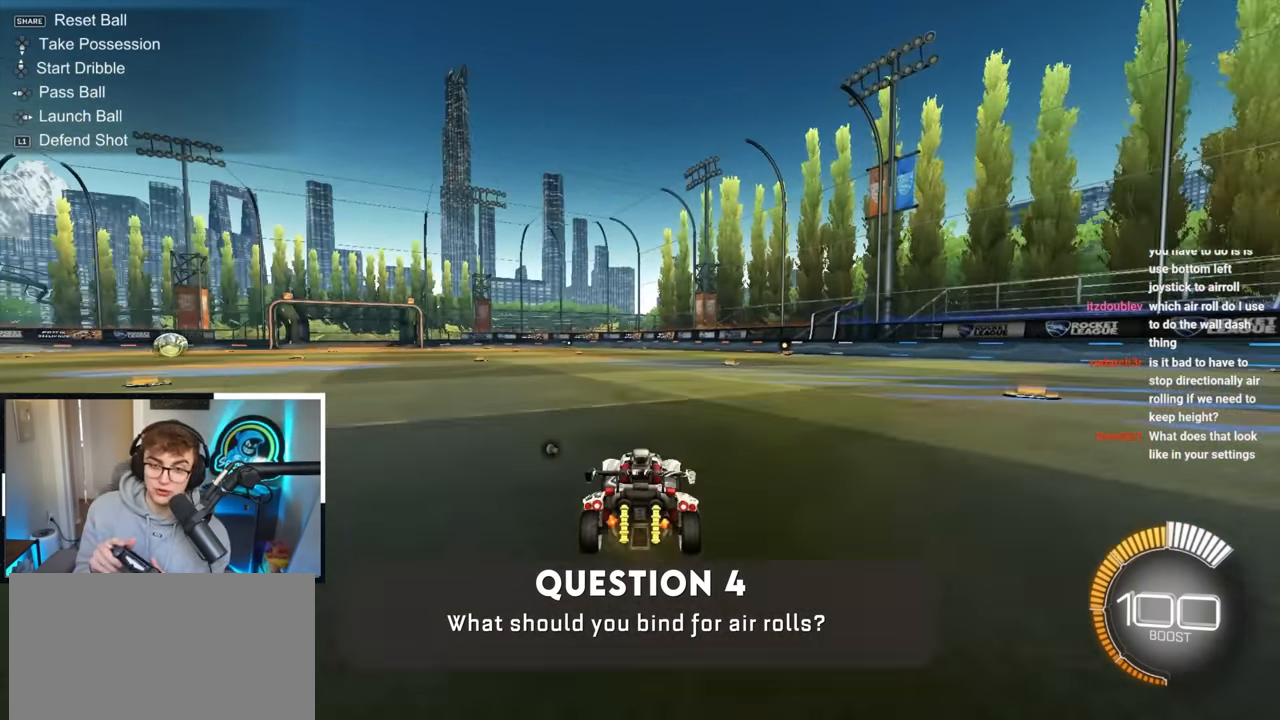
{"buttons": [], "left_stick": "up", "right_stick": "center", "events": []}
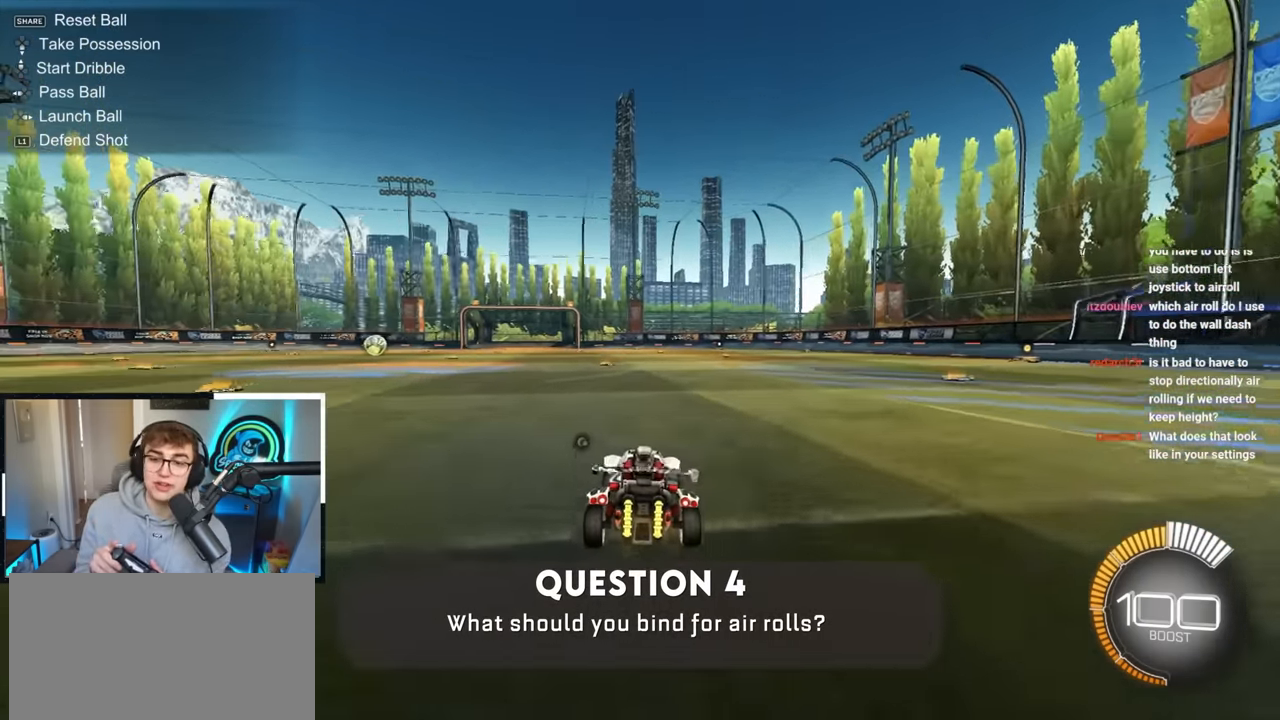
{"buttons": [], "left_stick": "center", "right_stick": "center", "events": [[350, "L2", "down"], [433, "left_stick", "center"], [500, "L2", "up"]]}
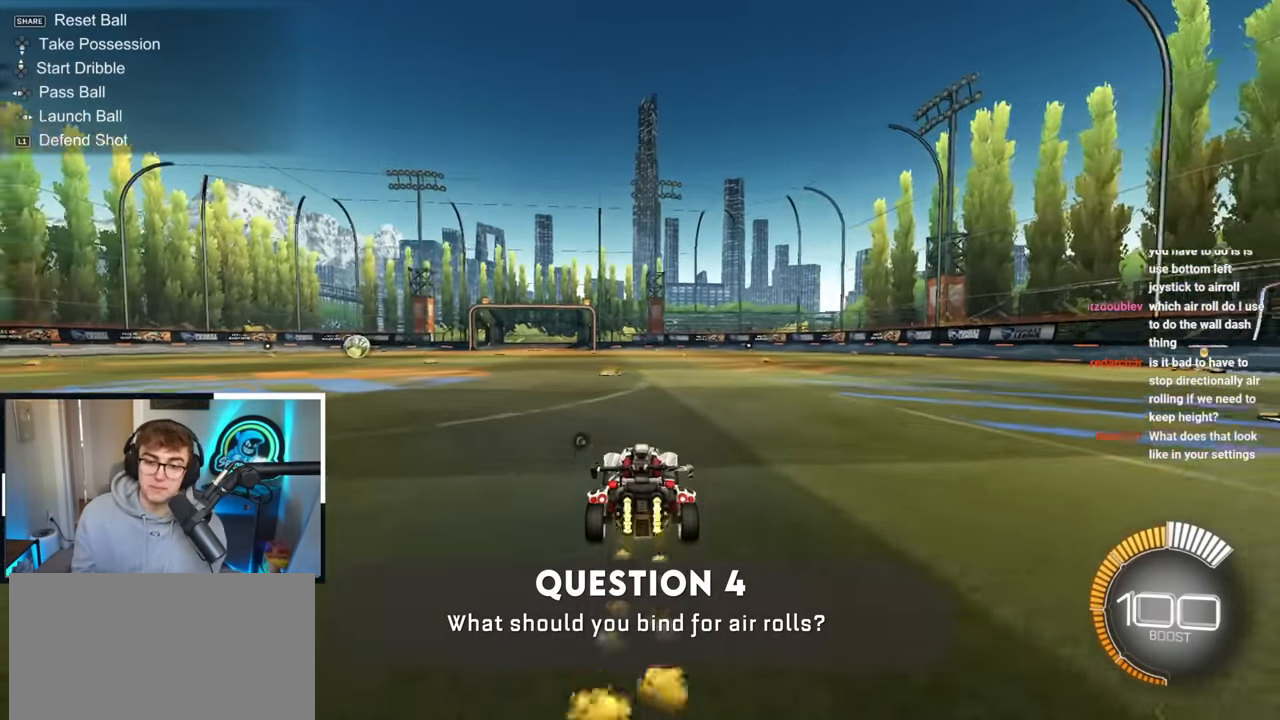
{"buttons": [], "left_stick": "center", "right_stick": "center", "events": [[117, "left_stick", "up"], [183, "L2", "down"], [300, "CROSS", "down"], [333, "L2", "up"], [400, "CROSS", "up"], [417, "left_stick", "center"]]}
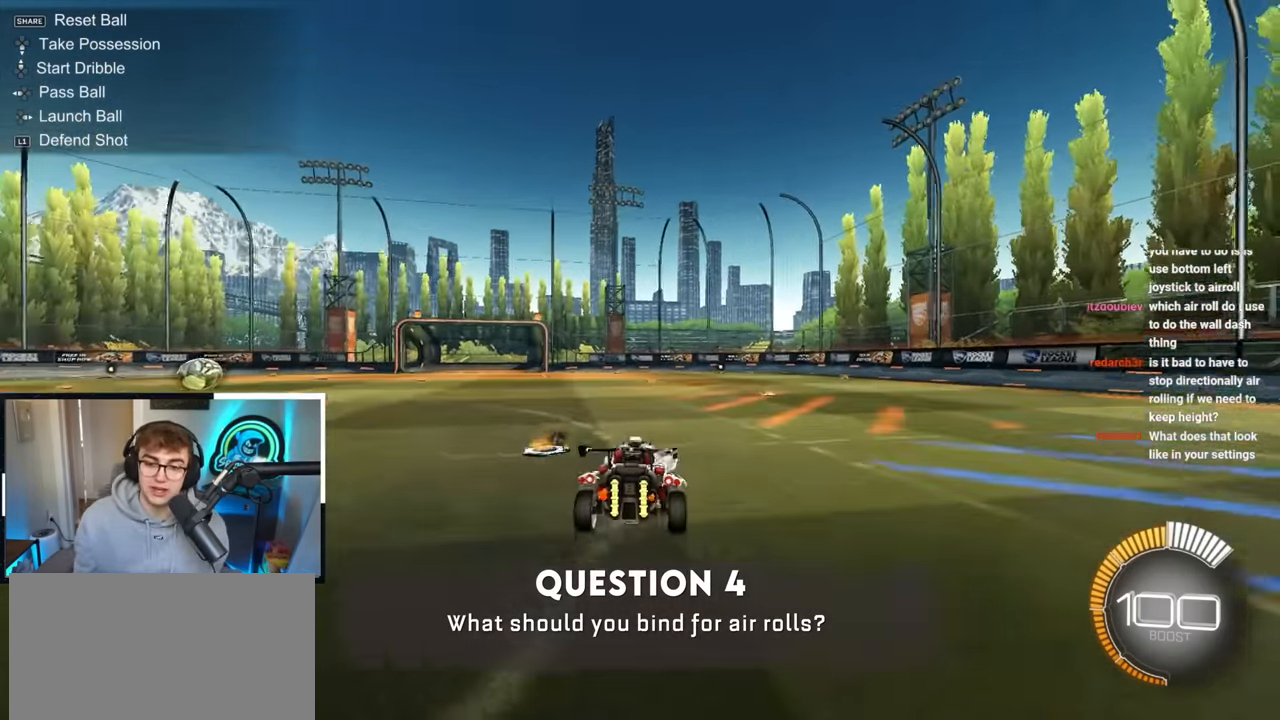
{"buttons": ["L2", "R1"], "left_stick": "down-left", "right_stick": "center", "events": [[17, "L2", "down"], [50, "left_stick", "up"], [133, "R1", "down"], [133, "left_stick", "center"], [450, "left_stick", "down-left"]]}